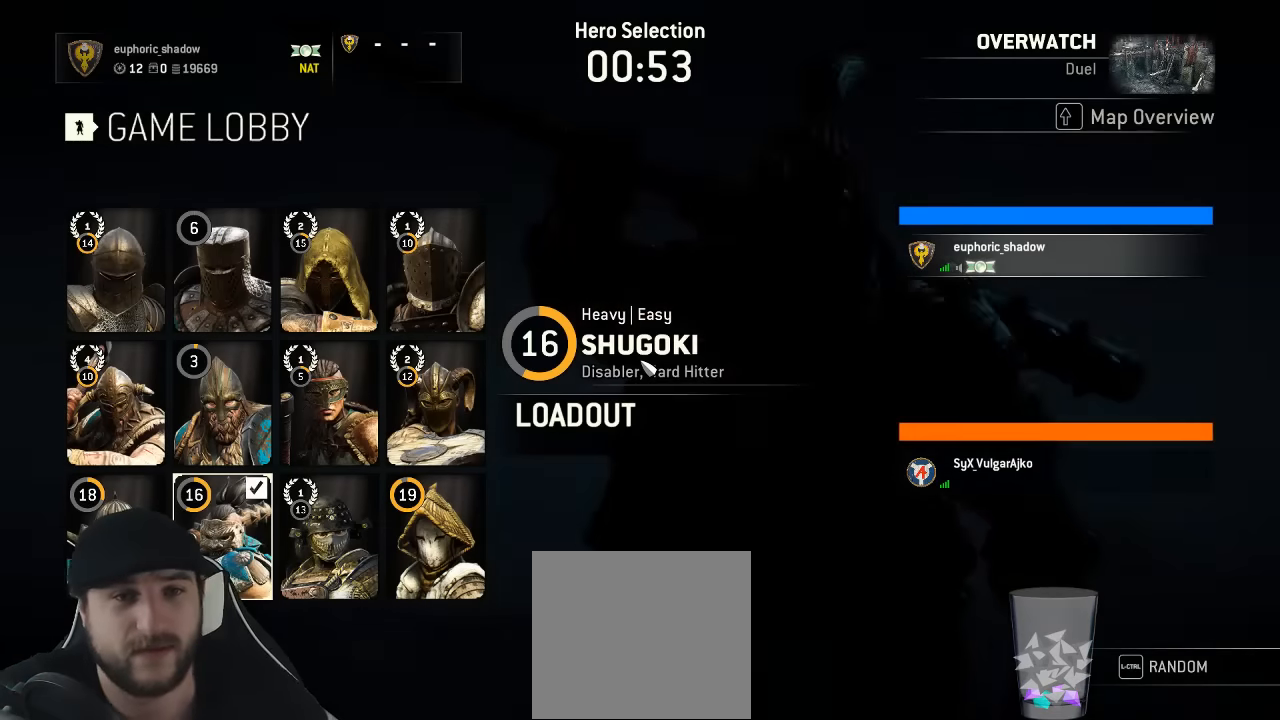
Gameplay with a controller (Xbox layout); each line is a JSON object with the inputs held at the frame after it. "events" lists button and stick changes between this image and that frame as [ms after this image, input, new state], when the widget could be followed in between. Not read: SELECT.
{"buttons": [], "left_stick": "center", "right_stick": "center", "events": [[217, "DPAD_LEFT", "down"], [300, "DPAD_LEFT", "up"], [400, "DPAD_RIGHT", "down"], [467, "DPAD_RIGHT", "up"]]}
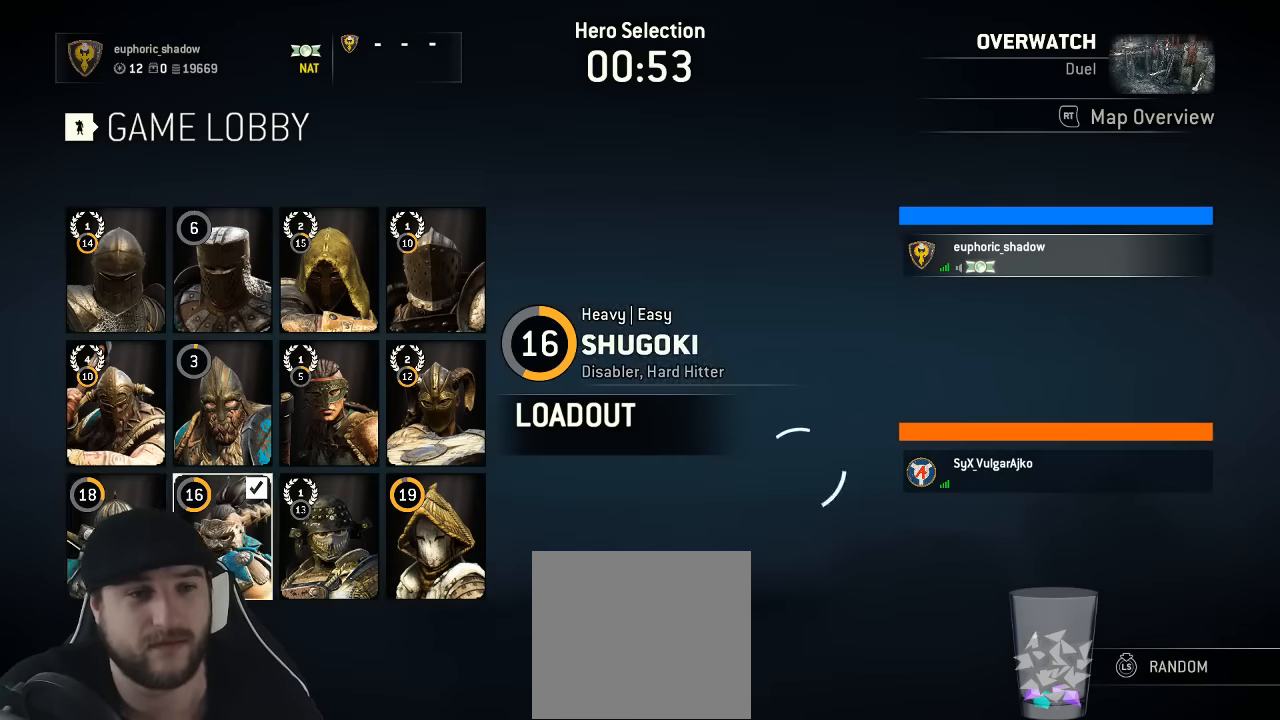
{"buttons": ["A"], "left_stick": "center", "right_stick": "center", "events": [[17, "A", "down"], [100, "A", "up"], [267, "A", "down"], [350, "A", "up"], [484, "A", "down"]]}
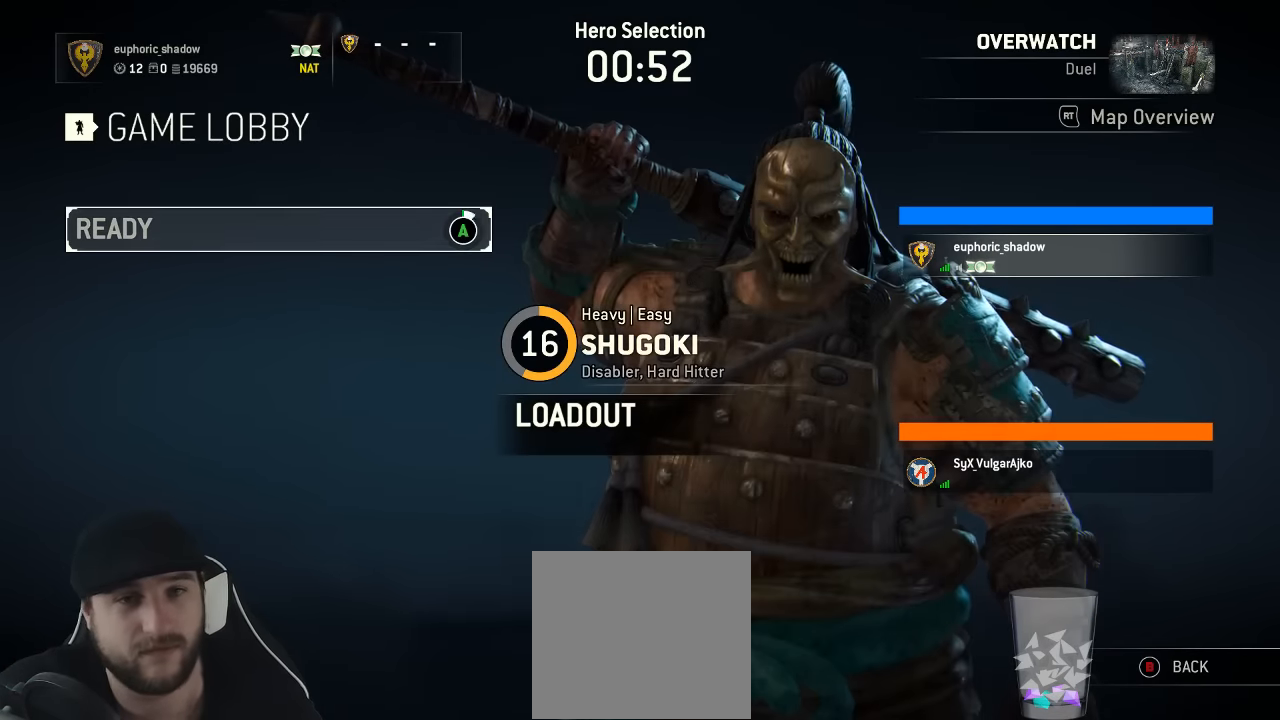
{"buttons": ["A"], "left_stick": "center", "right_stick": "center", "events": []}
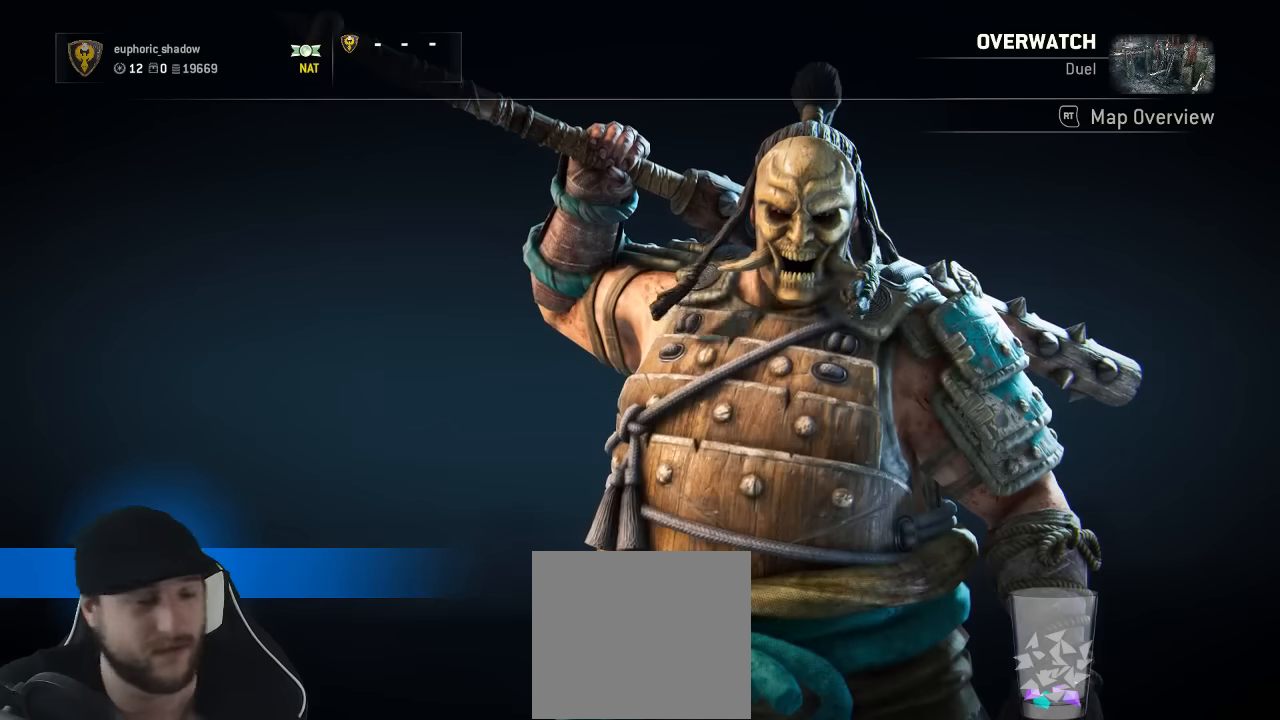
{"buttons": [], "left_stick": "center", "right_stick": "center", "events": [[133, "A", "up"]]}